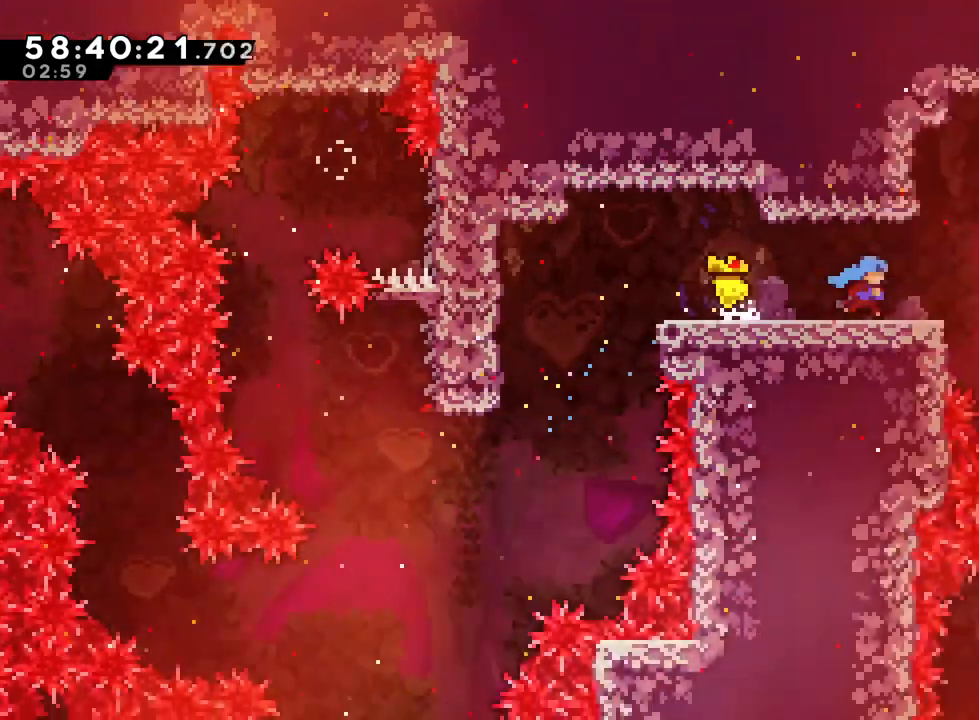
Gameplay with a controller (Nintendo layout); each line is a JSON object with the inputs held at the frame after it. "events" lists button and stick changes between this image and that frame as [ms after this image, input, new state], when the widget could be followed in between. Not read: HOME L3 R3 START.
{"buttons": ["R1"], "left_stick": "right", "right_stick": "center", "events": []}
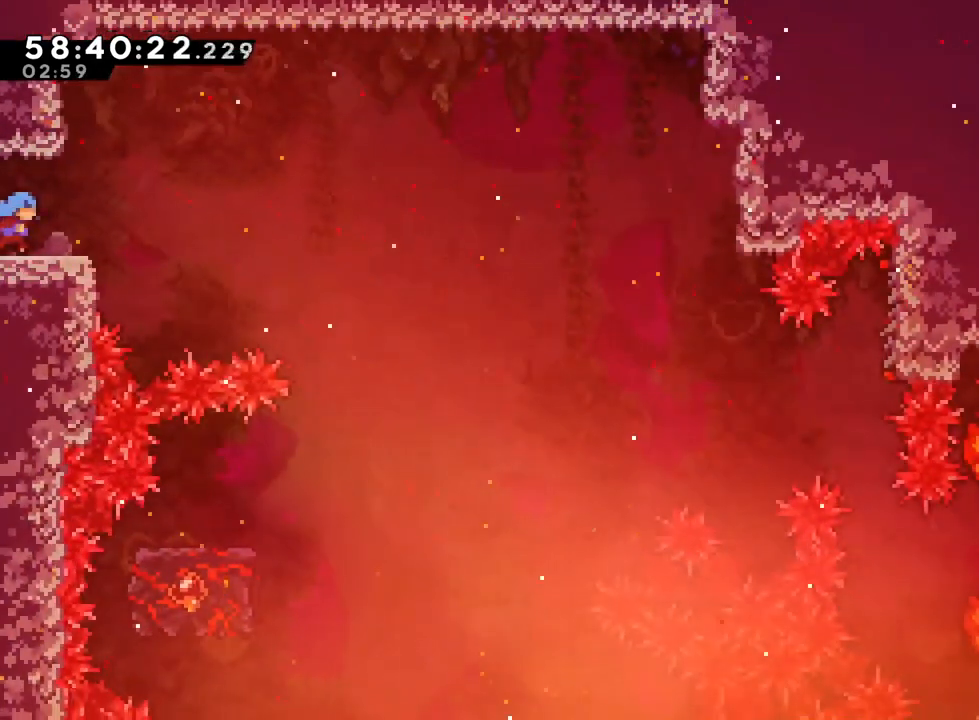
{"buttons": ["R1"], "left_stick": "right", "right_stick": "center", "events": [[301, "B", "down"], [484, "B", "up"]]}
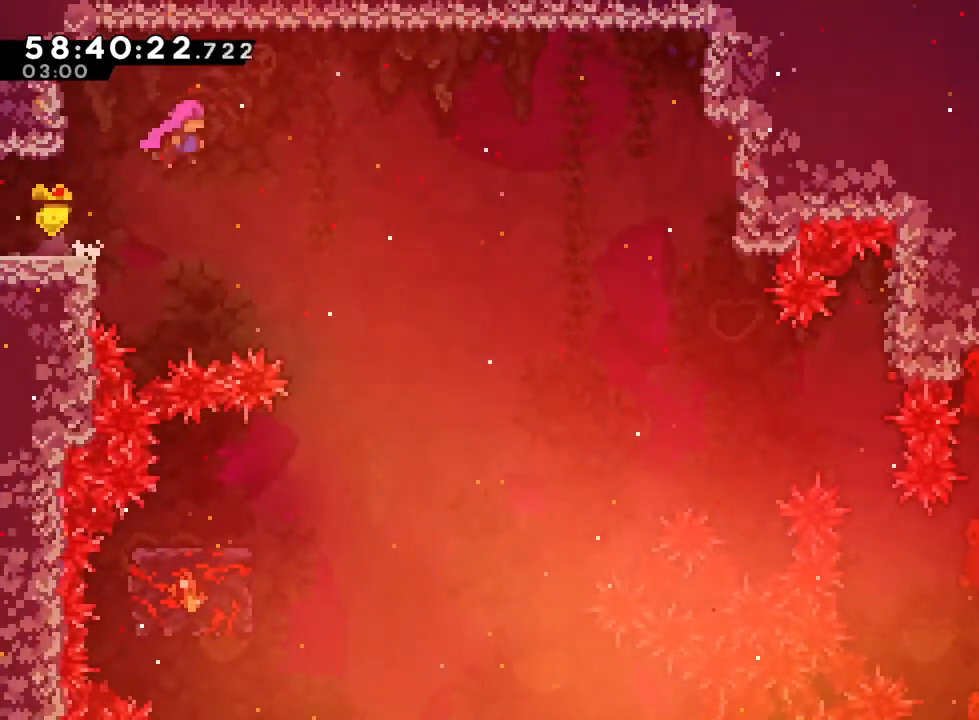
{"buttons": [], "left_stick": "center", "right_stick": "center", "events": [[17, "R1", "up"], [317, "left_stick", "center"]]}
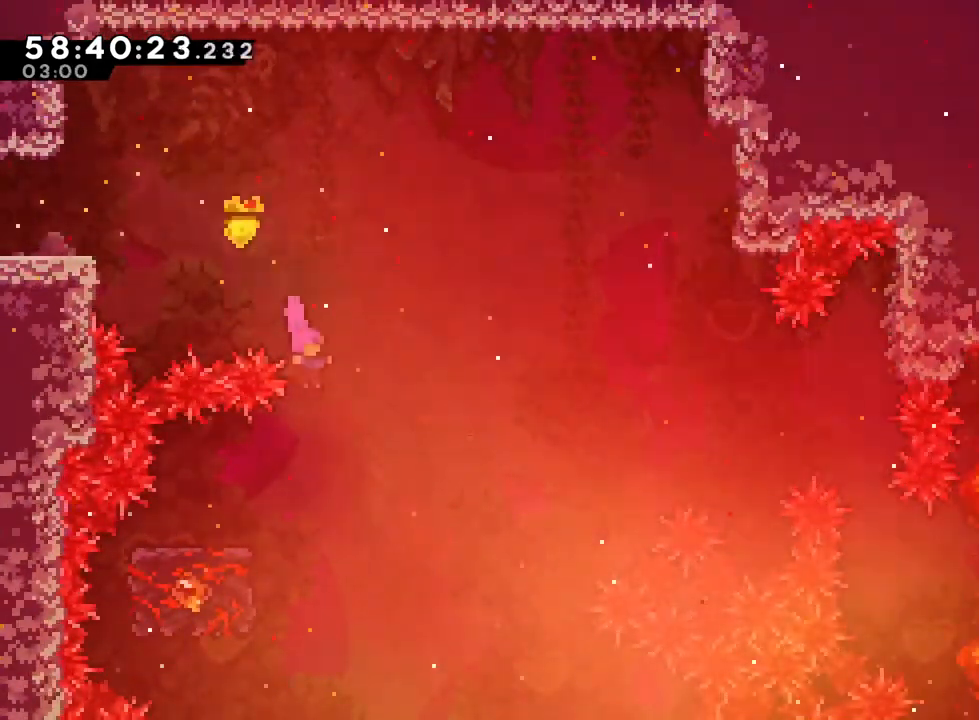
{"buttons": ["R1"], "left_stick": "up-left", "right_stick": "center", "events": [[233, "left_stick", "up-left"], [267, "R1", "down"]]}
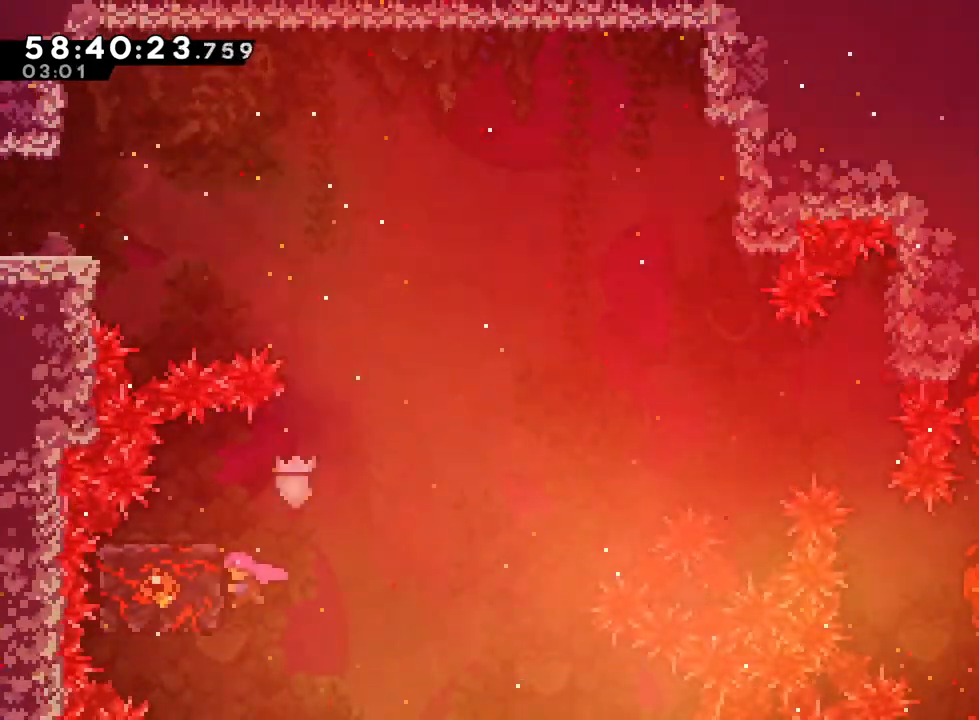
{"buttons": ["B", "R1"], "left_stick": "up-right", "right_stick": "center", "events": [[100, "left_stick", "center"], [234, "left_stick", "right"], [334, "B", "down"], [367, "left_stick", "up-right"]]}
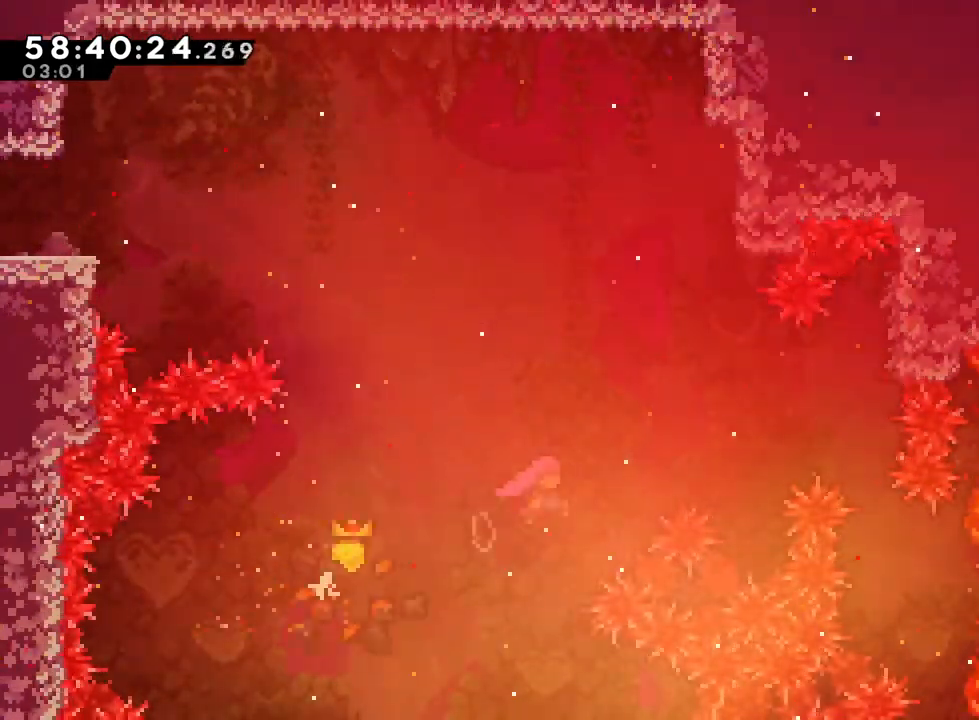
{"buttons": ["B", "R1"], "left_stick": "up-right", "right_stick": "center", "events": [[183, "Y", "down"], [367, "Y", "up"]]}
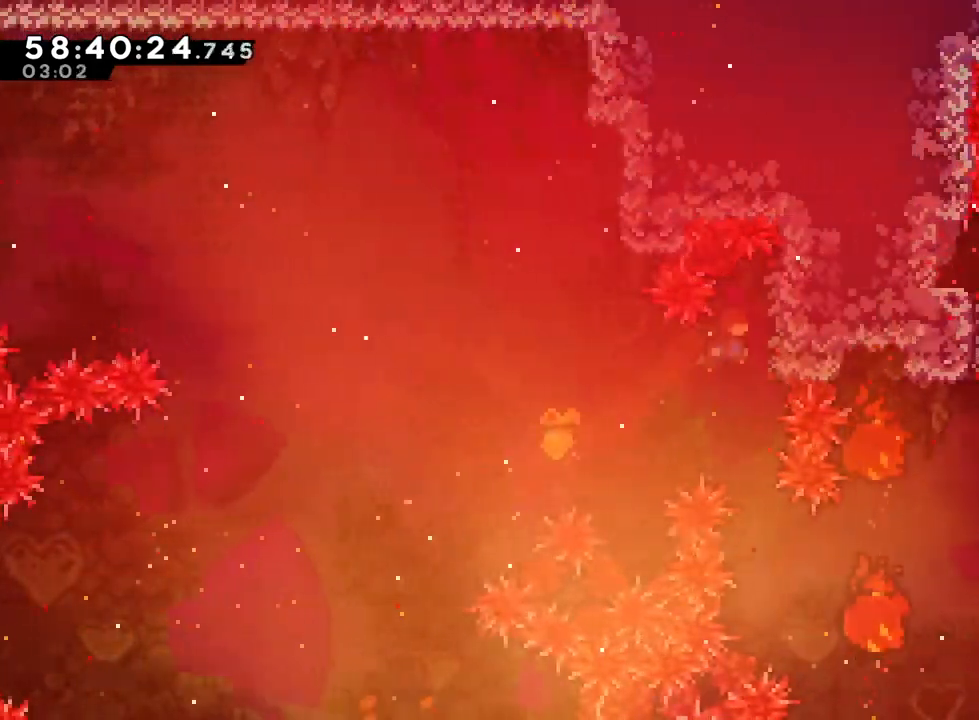
{"buttons": [], "left_stick": "center", "right_stick": "center", "events": [[17, "B", "up"], [67, "R1", "up"], [167, "R1", "down"], [184, "left_stick", "center"], [284, "R1", "up"], [350, "R1", "down"], [484, "R1", "up"]]}
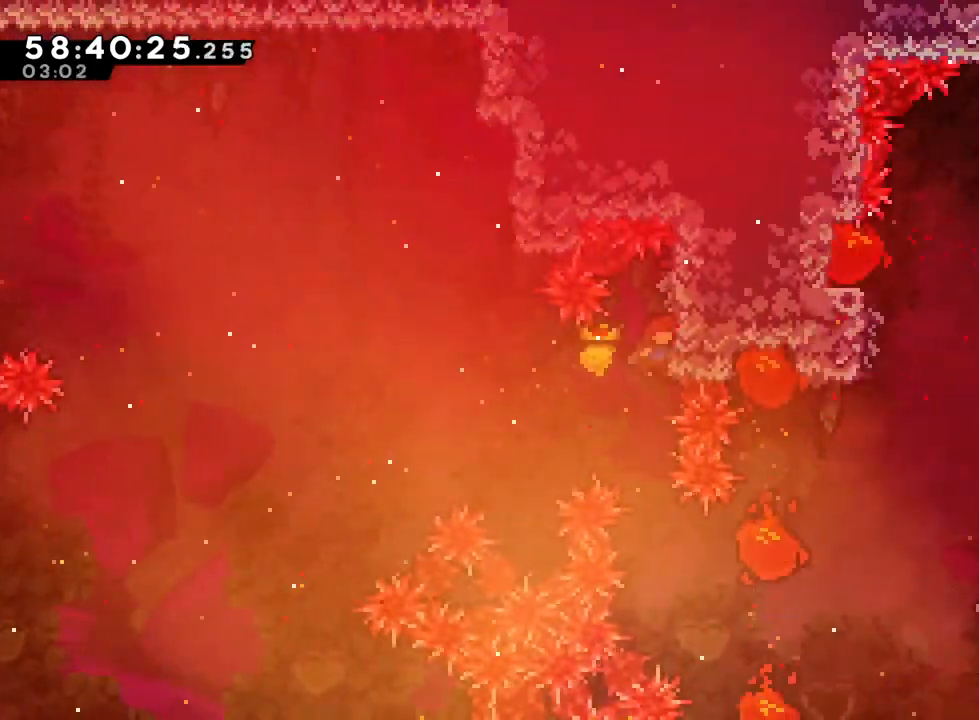
{"buttons": ["R1"], "left_stick": "center", "right_stick": "center", "events": [[66, "R1", "down"], [183, "R1", "up"], [267, "R1", "down"], [383, "R1", "up"], [467, "R1", "down"]]}
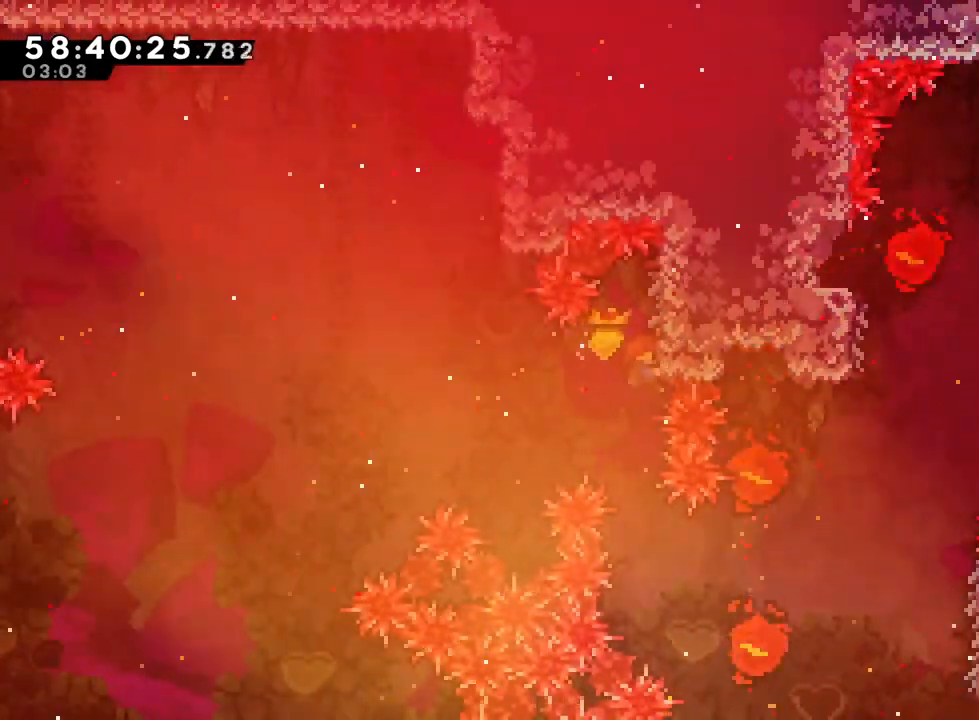
{"buttons": ["DPAD_RIGHT"], "left_stick": "center", "right_stick": "center", "events": [[67, "R1", "up"], [100, "R1", "down"], [234, "R1", "up"], [484, "DPAD_RIGHT", "down"]]}